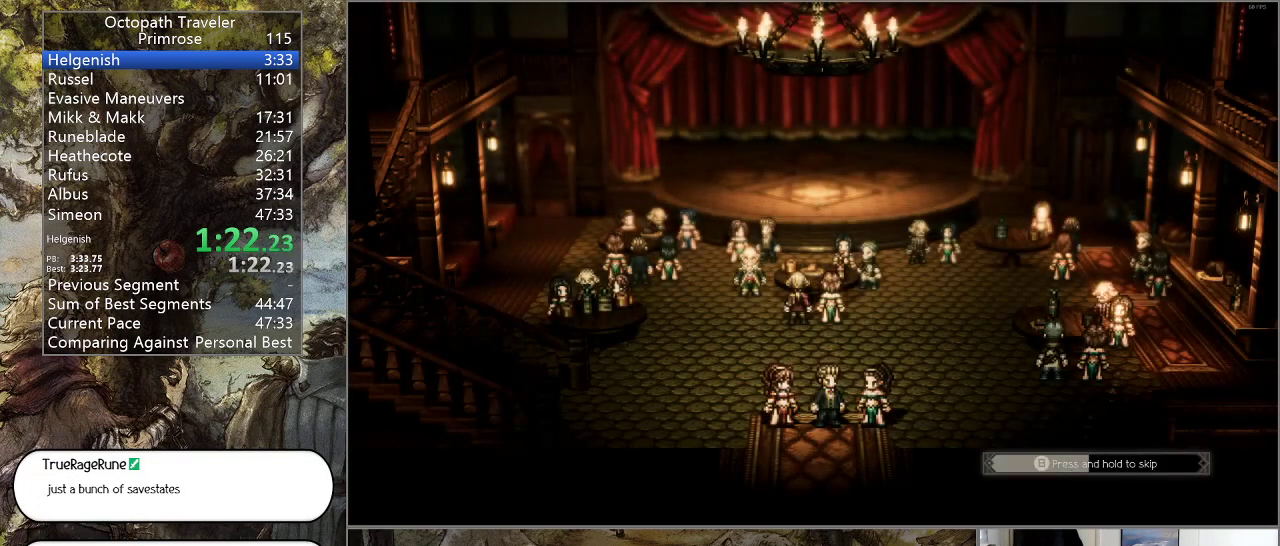
Gameplay with a controller (PlayStation layout); each line is a JSON object with the inputs held at the frame after it. "events" lists button and stick changes between this image and that frame as [ms after this image, input, new state], when the widget could be followed in between. Not read: L1 L2 L3 R2 R3.
{"buttons": ["CIRCLE"], "left_stick": "center", "right_stick": "center", "events": []}
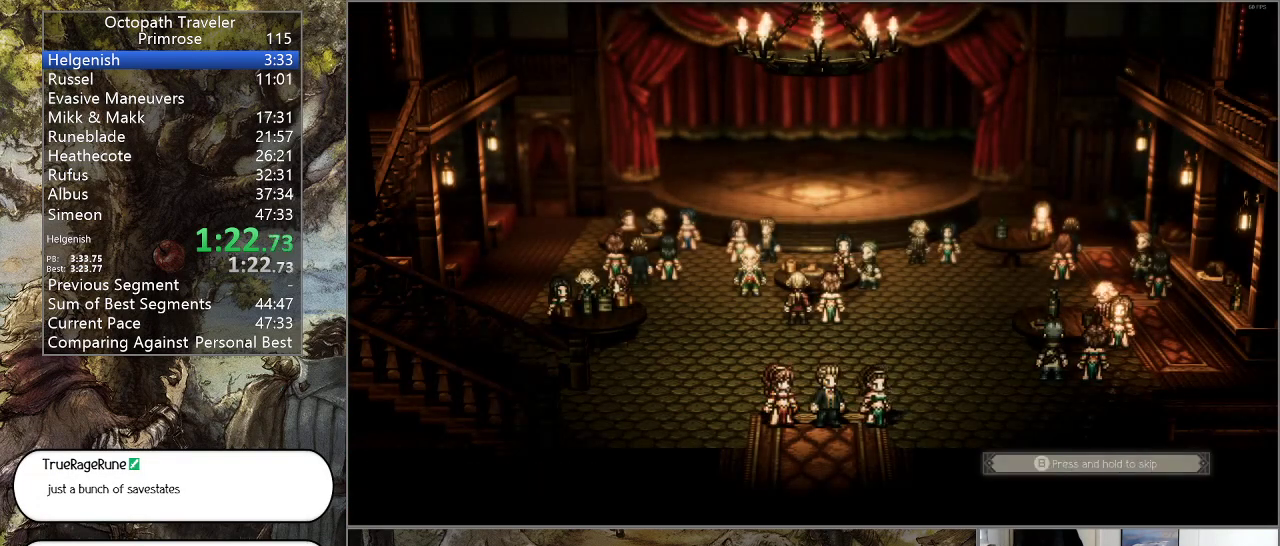
{"buttons": ["CIRCLE"], "left_stick": "center", "right_stick": "center", "events": []}
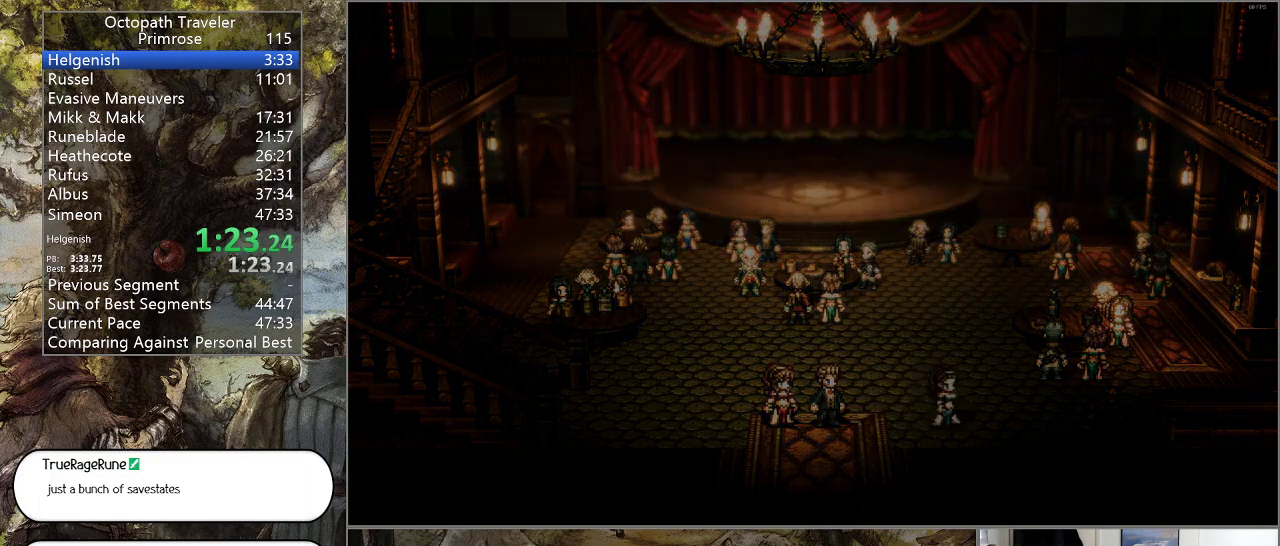
{"buttons": ["CIRCLE"], "left_stick": "center", "right_stick": "center", "events": []}
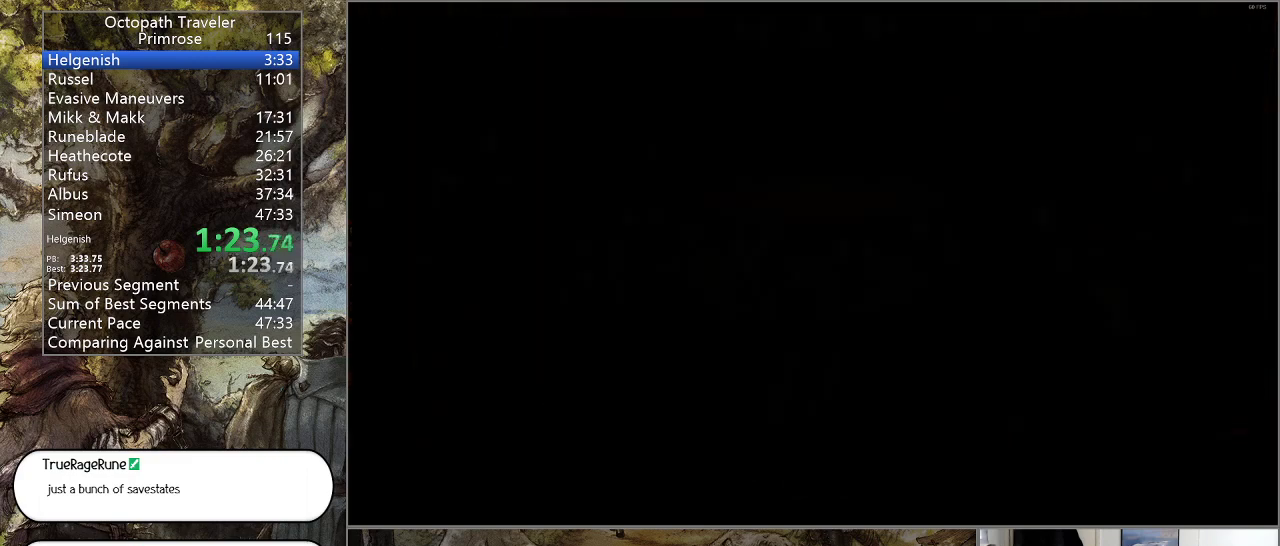
{"buttons": ["CIRCLE"], "left_stick": "center", "right_stick": "center", "events": []}
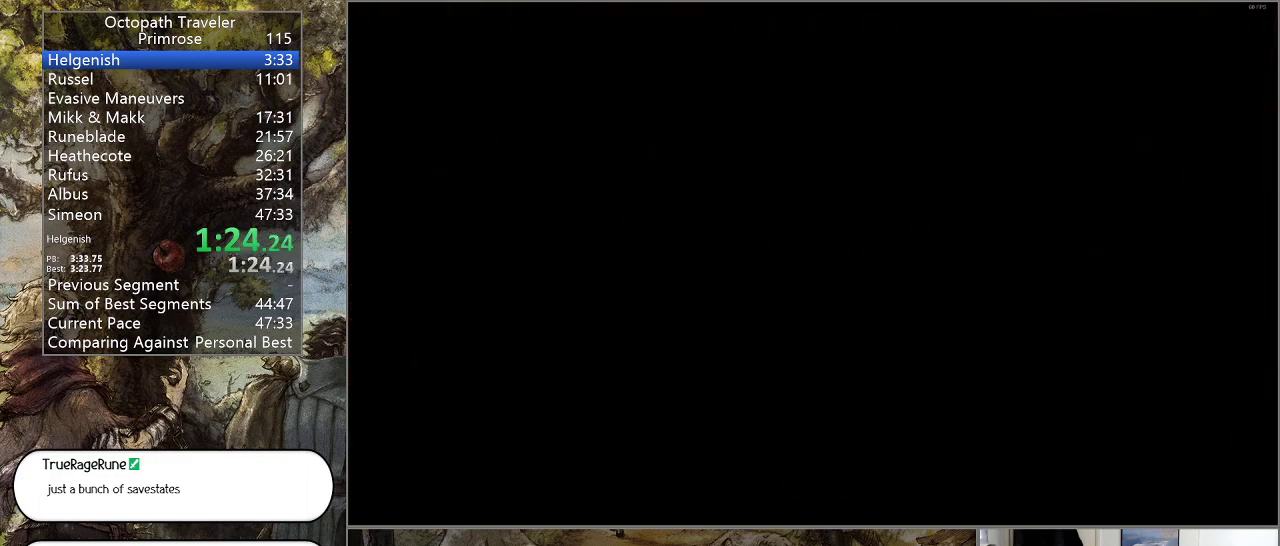
{"buttons": ["CIRCLE"], "left_stick": "center", "right_stick": "center", "events": []}
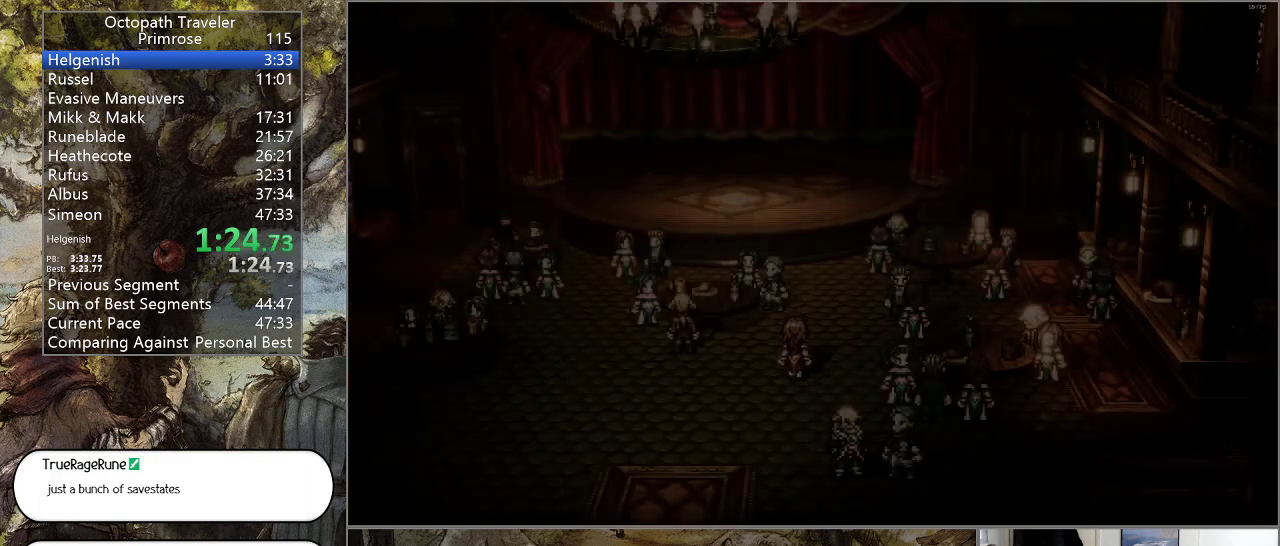
{"buttons": ["CIRCLE"], "left_stick": "center", "right_stick": "center", "events": []}
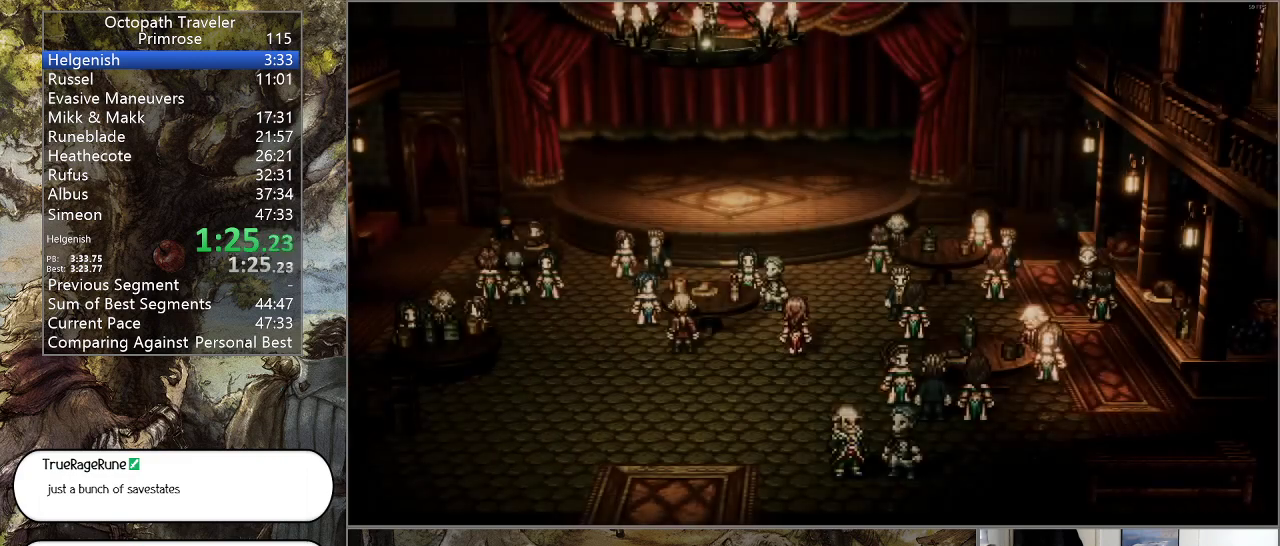
{"buttons": ["CIRCLE"], "left_stick": "center", "right_stick": "center", "events": []}
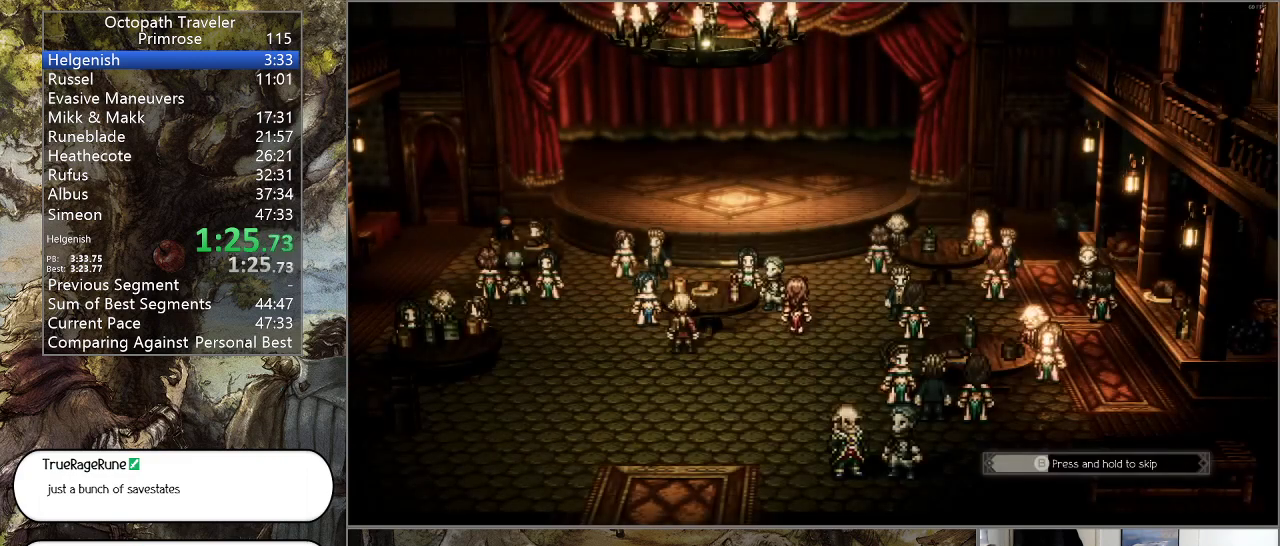
{"buttons": ["CIRCLE"], "left_stick": "center", "right_stick": "center", "events": []}
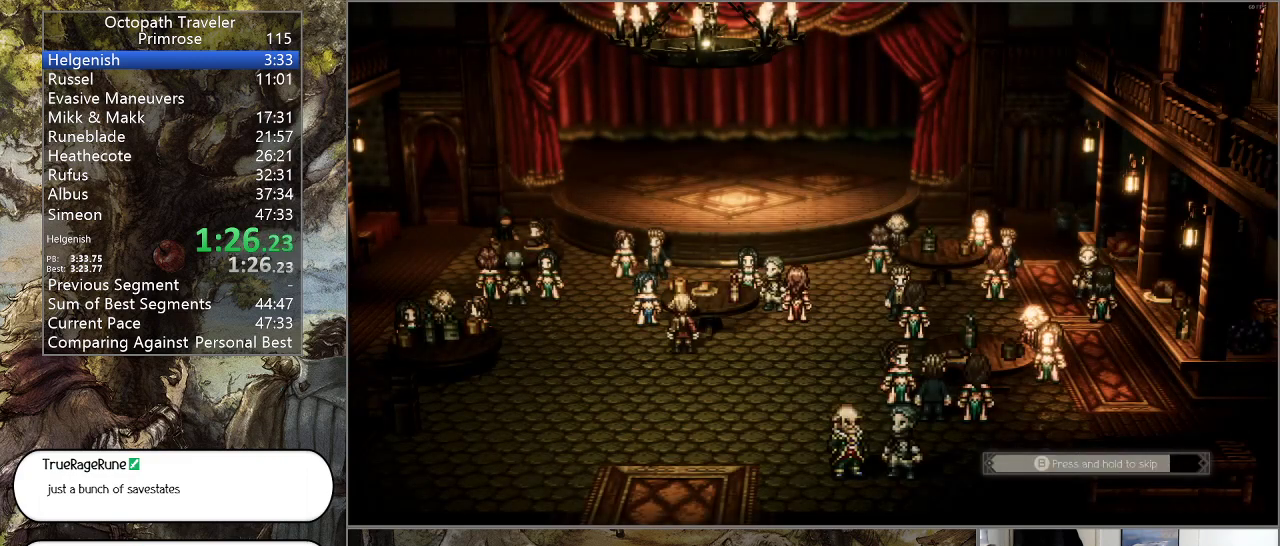
{"buttons": ["CIRCLE"], "left_stick": "center", "right_stick": "center", "events": []}
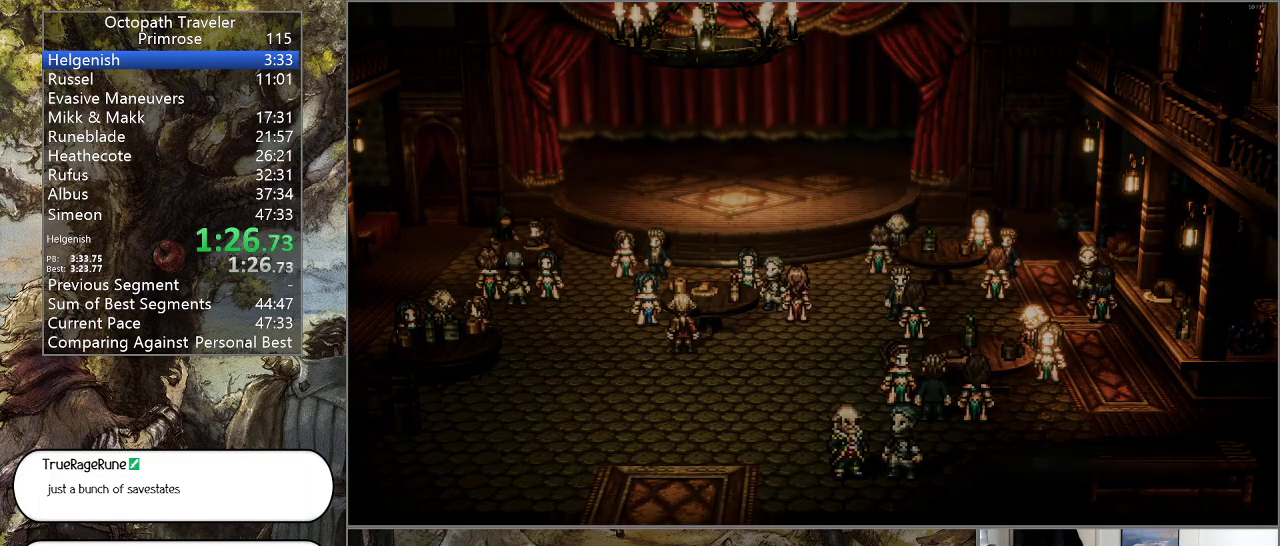
{"buttons": ["CIRCLE"], "left_stick": "center", "right_stick": "center", "events": []}
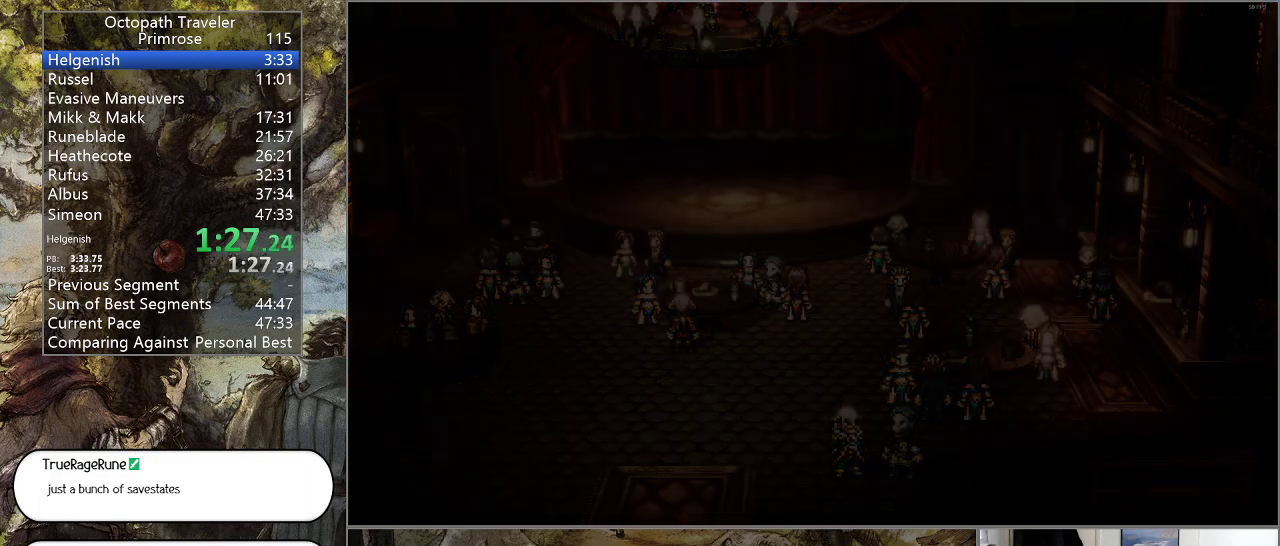
{"buttons": ["CIRCLE"], "left_stick": "center", "right_stick": "center", "events": []}
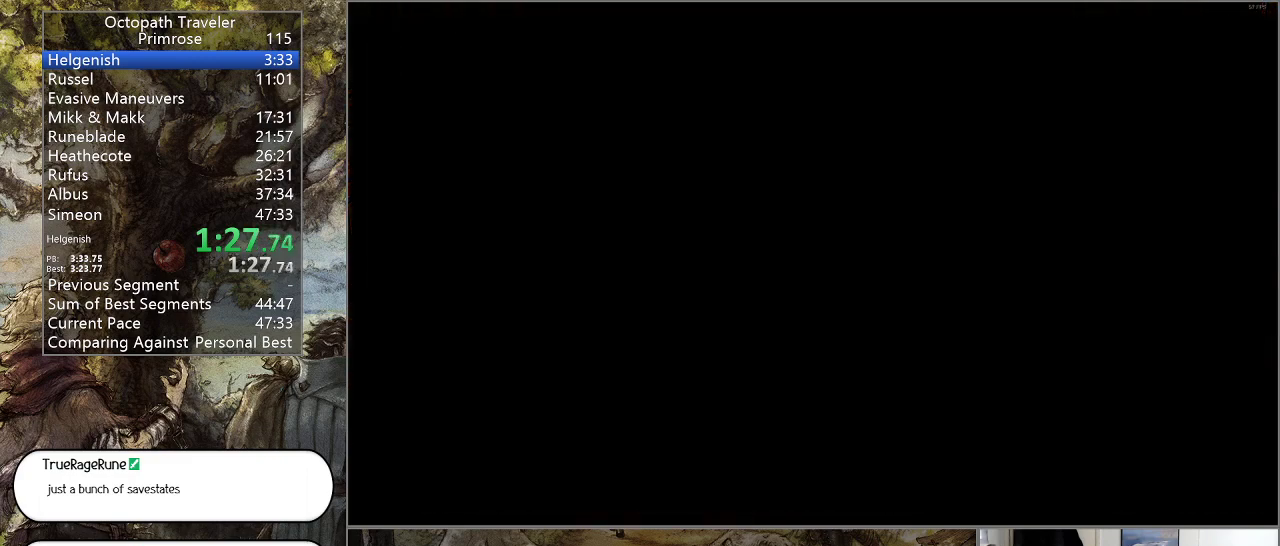
{"buttons": ["CIRCLE"], "left_stick": "center", "right_stick": "center", "events": []}
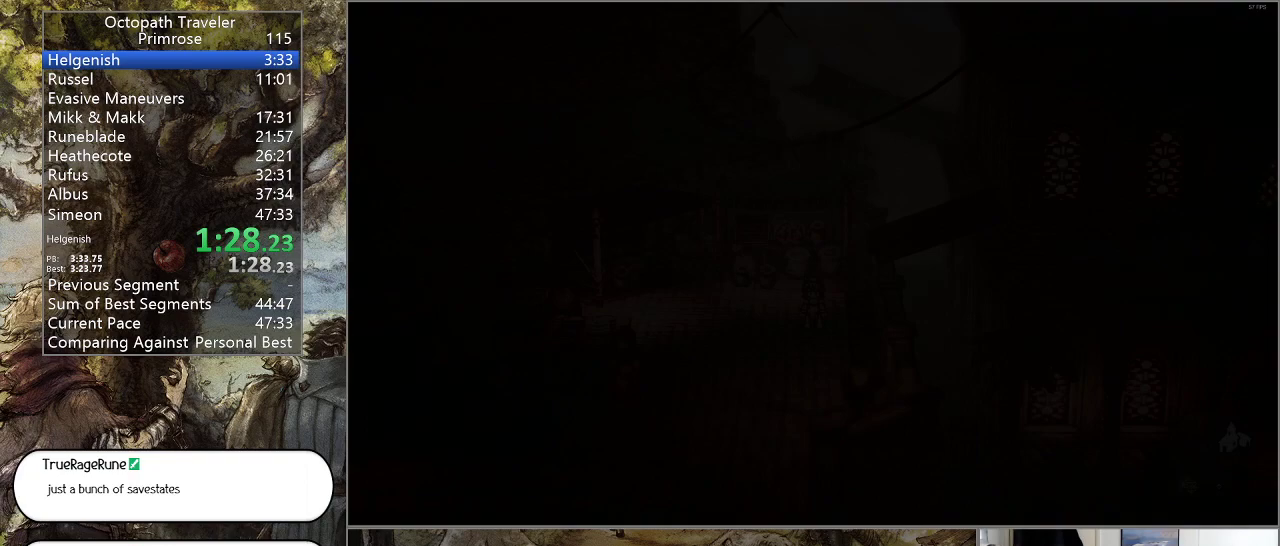
{"buttons": ["CIRCLE"], "left_stick": "center", "right_stick": "center", "events": []}
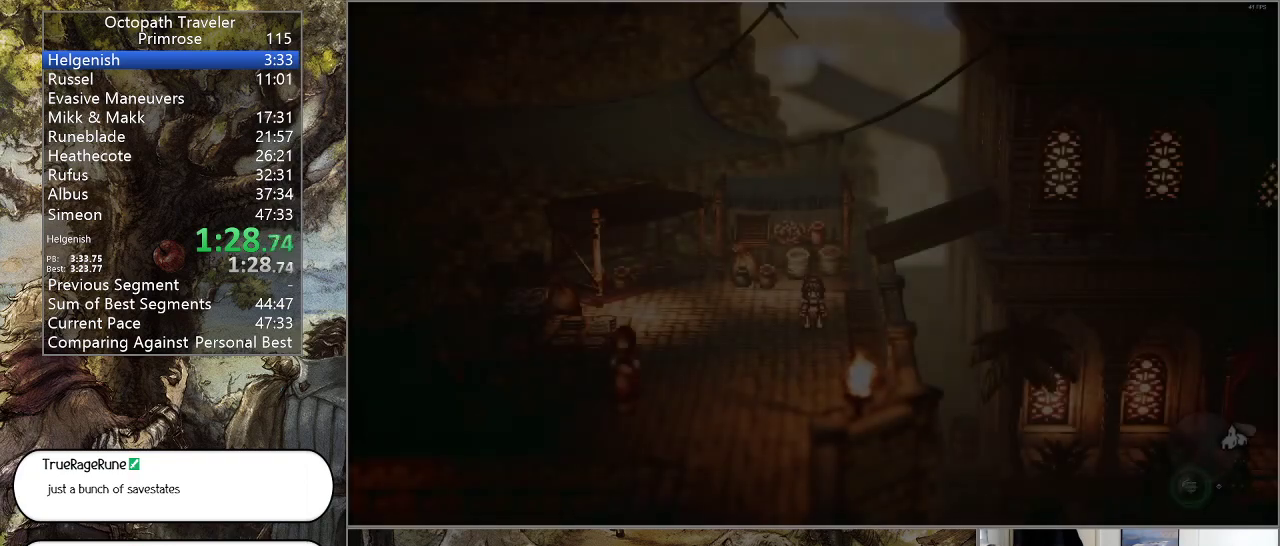
{"buttons": ["CIRCLE"], "left_stick": "down", "right_stick": "center", "events": [[333, "left_stick", "down"]]}
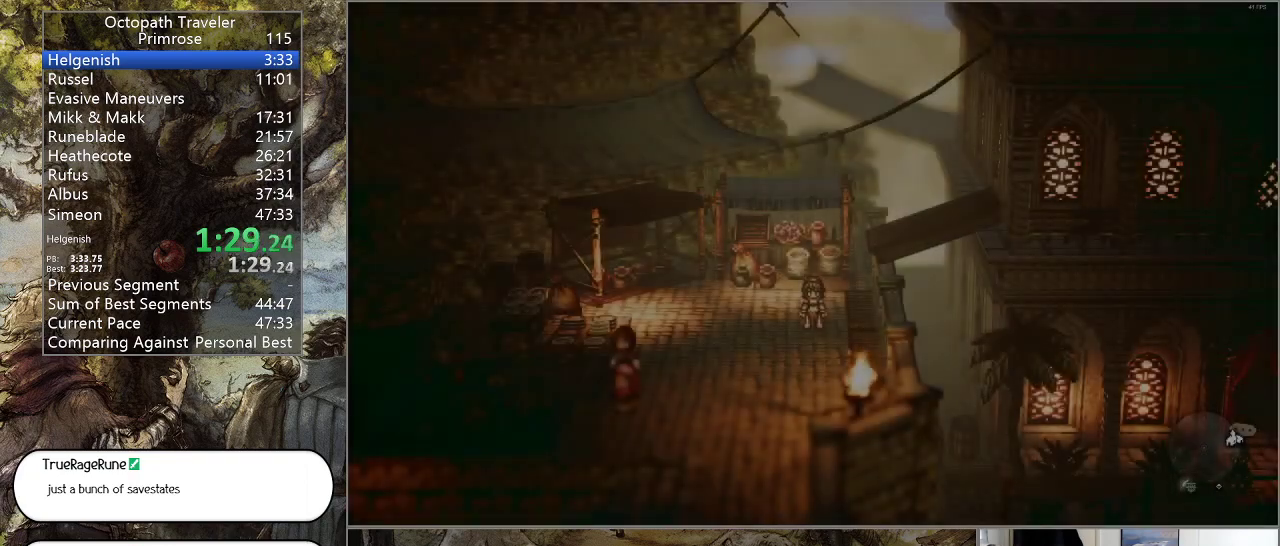
{"buttons": ["CIRCLE"], "left_stick": "down", "right_stick": "center", "events": []}
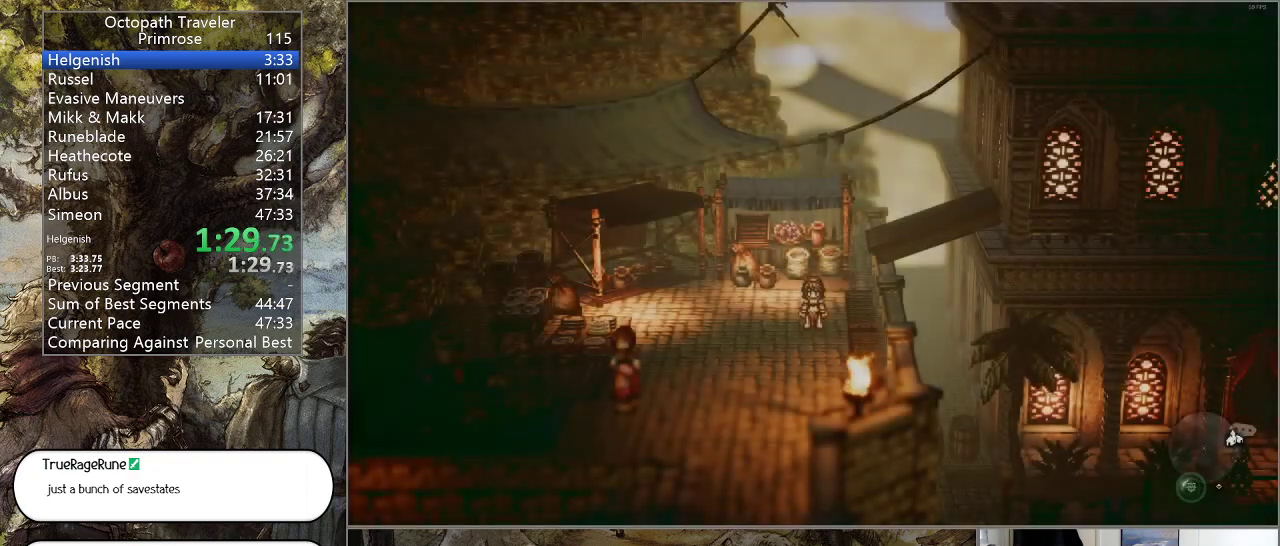
{"buttons": ["CIRCLE"], "left_stick": "down", "right_stick": "center", "events": []}
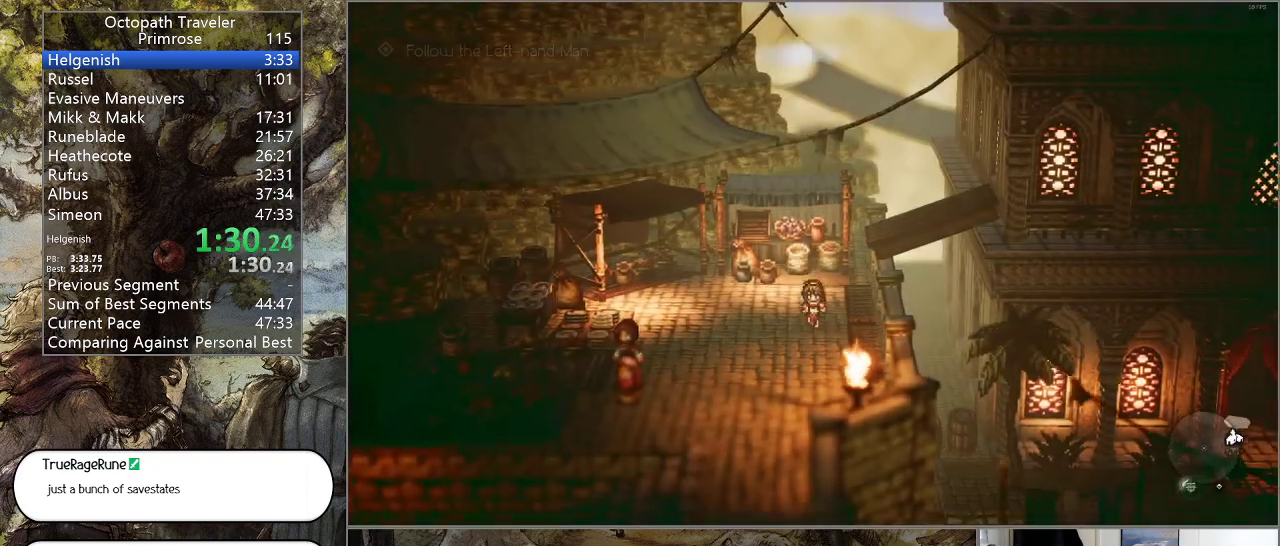
{"buttons": ["CIRCLE"], "left_stick": "down", "right_stick": "center", "events": []}
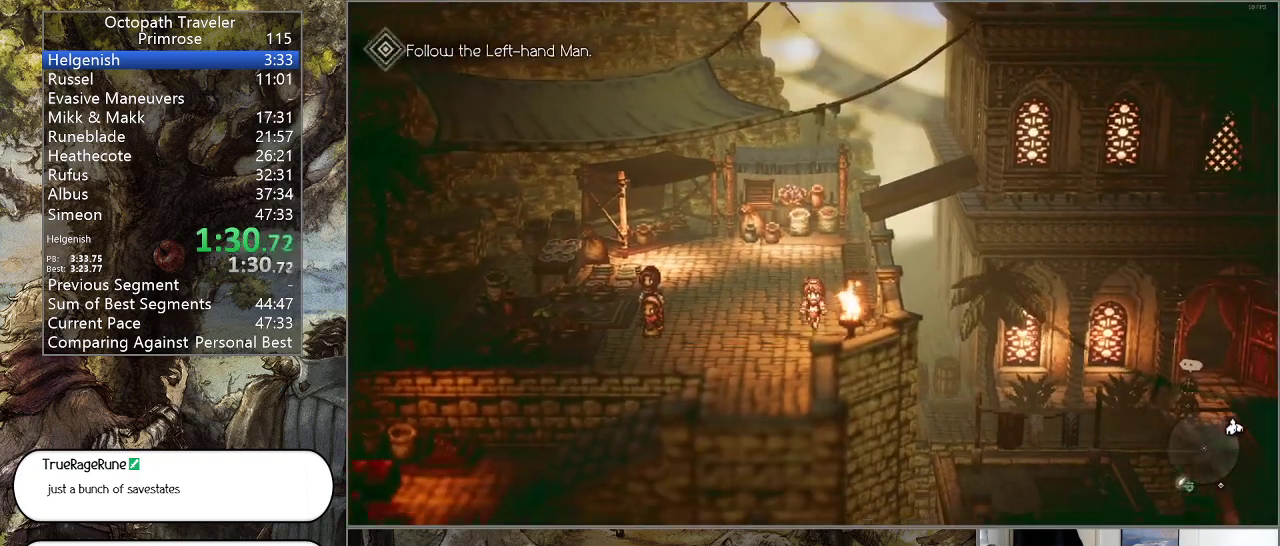
{"buttons": ["CIRCLE"], "left_stick": "down-left", "right_stick": "center", "events": [[233, "left_stick", "down-left"]]}
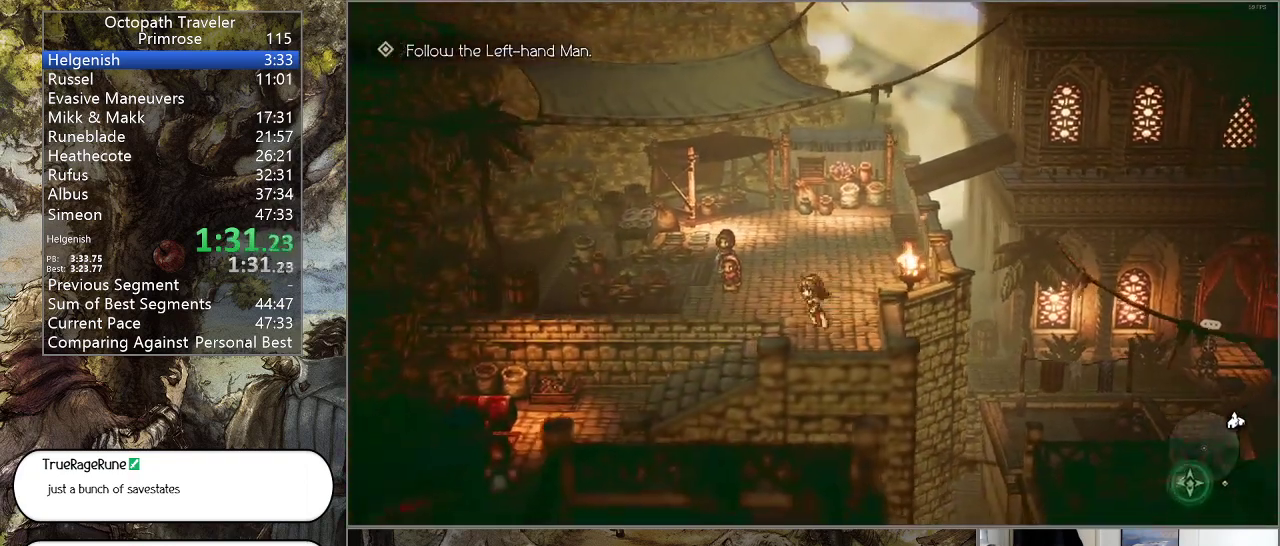
{"buttons": ["CIRCLE"], "left_stick": "down-left", "right_stick": "center", "events": []}
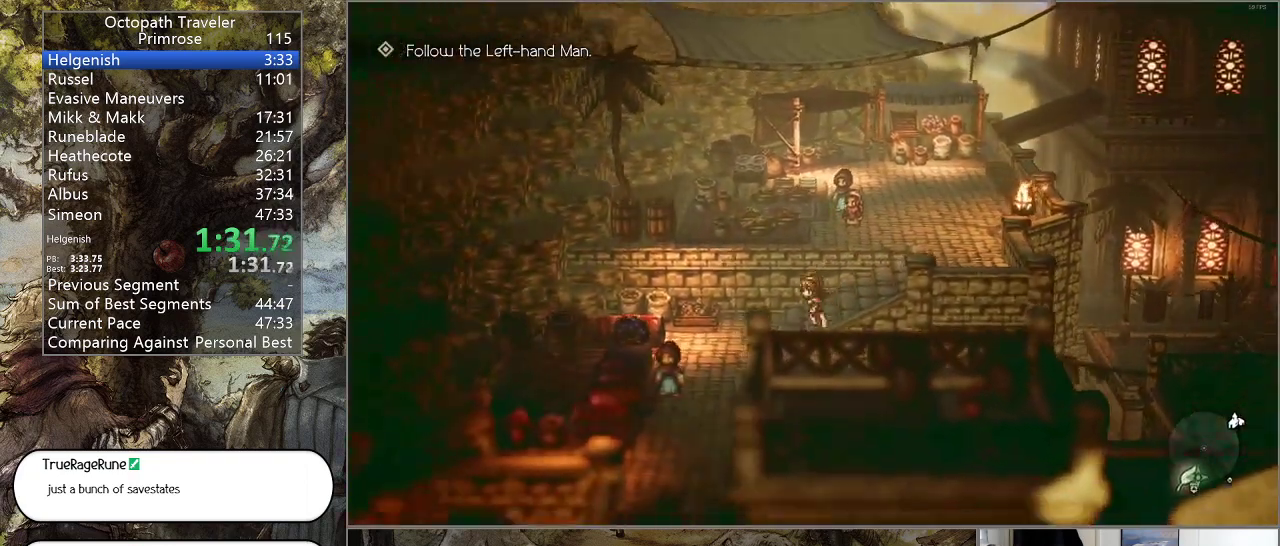
{"buttons": ["CIRCLE"], "left_stick": "down", "right_stick": "center", "events": [[300, "left_stick", "down"]]}
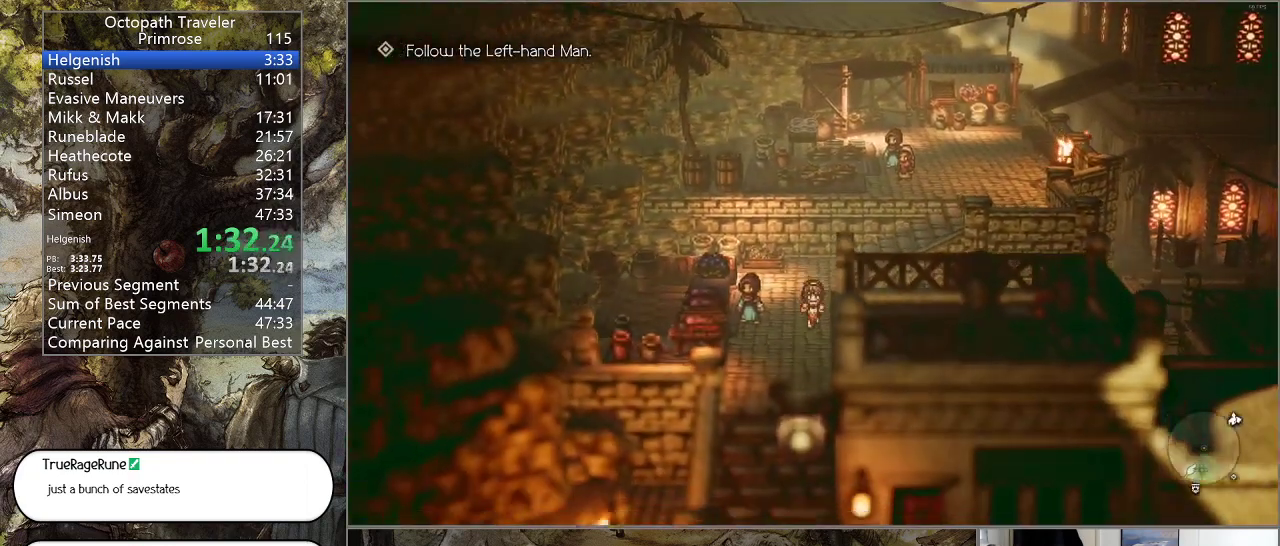
{"buttons": ["CIRCLE"], "left_stick": "down", "right_stick": "center", "events": []}
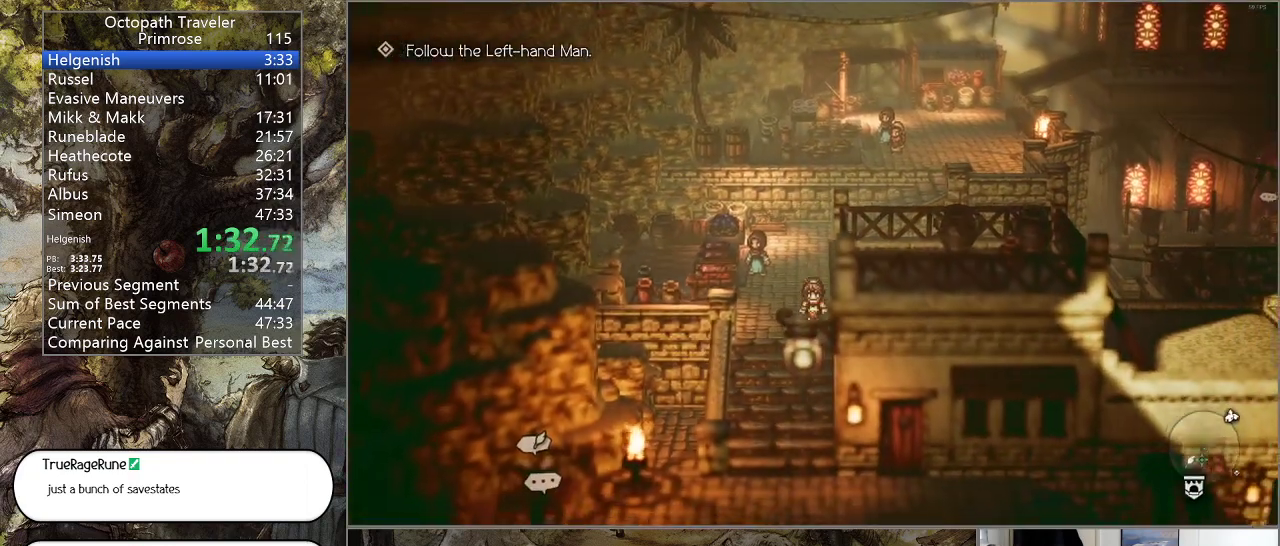
{"buttons": ["CIRCLE"], "left_stick": "down", "right_stick": "center", "events": []}
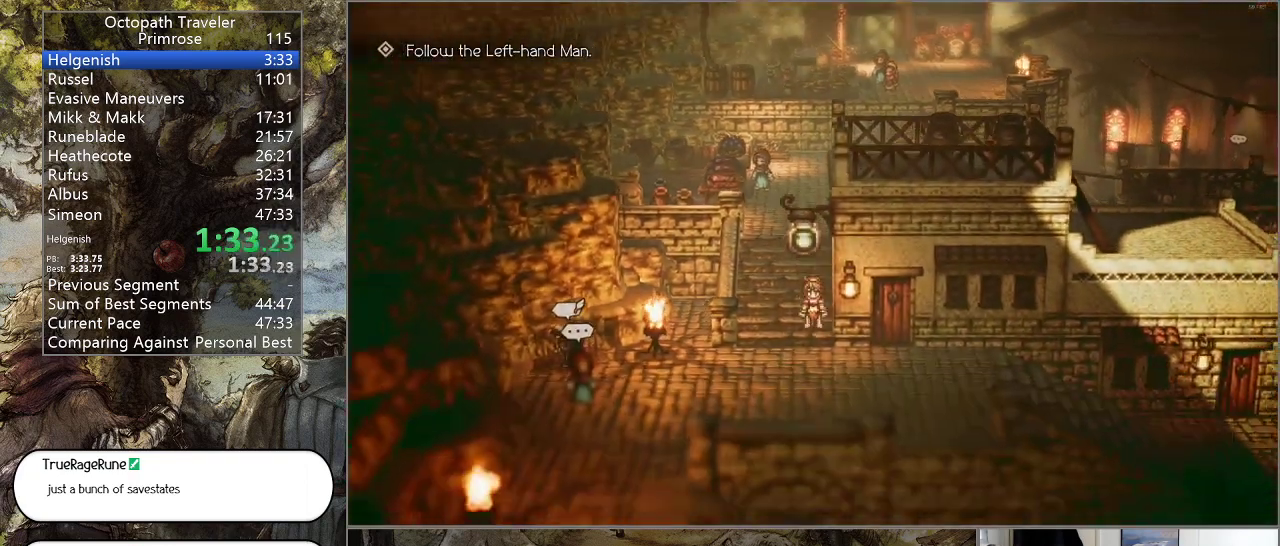
{"buttons": ["CIRCLE"], "left_stick": "center", "right_stick": "center", "events": [[433, "left_stick", "center"]]}
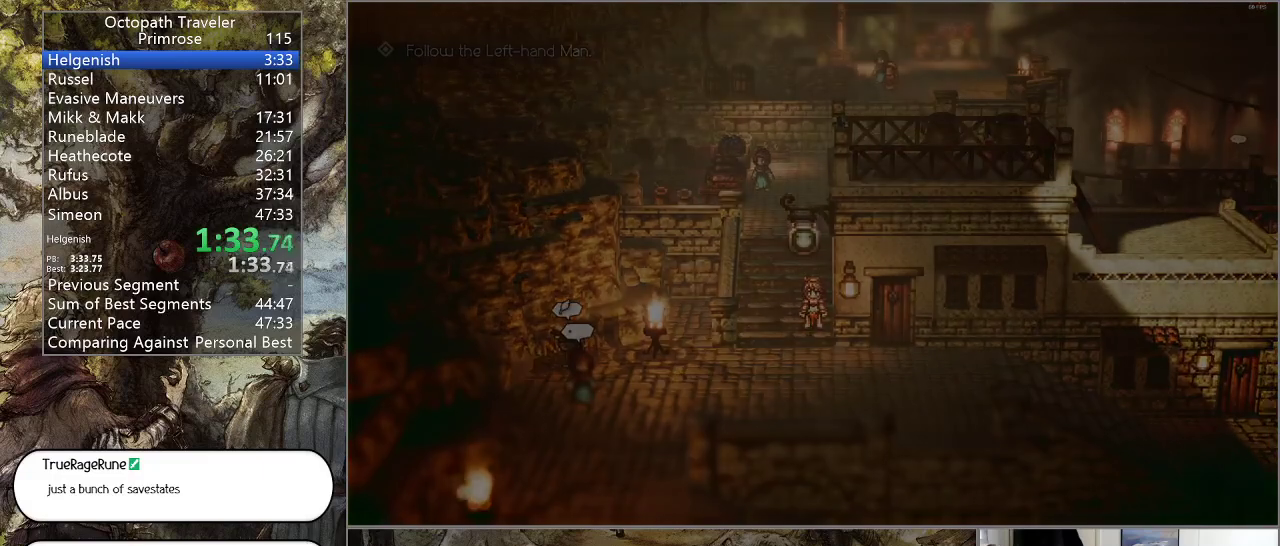
{"buttons": ["CIRCLE"], "left_stick": "center", "right_stick": "center", "events": []}
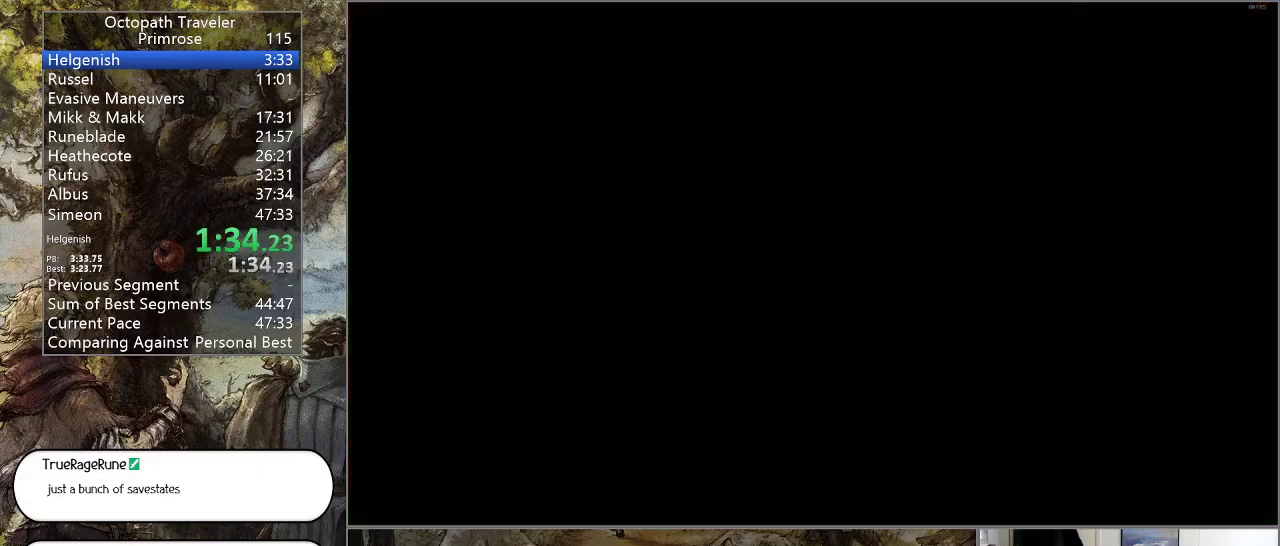
{"buttons": ["CIRCLE"], "left_stick": "center", "right_stick": "center", "events": []}
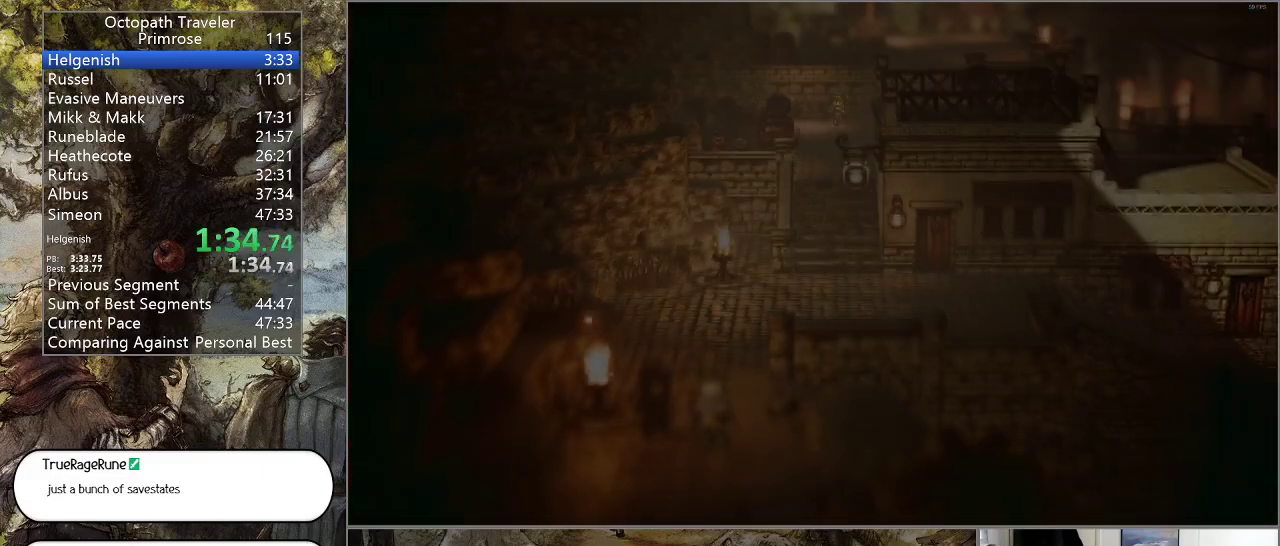
{"buttons": ["CIRCLE"], "left_stick": "center", "right_stick": "center", "events": []}
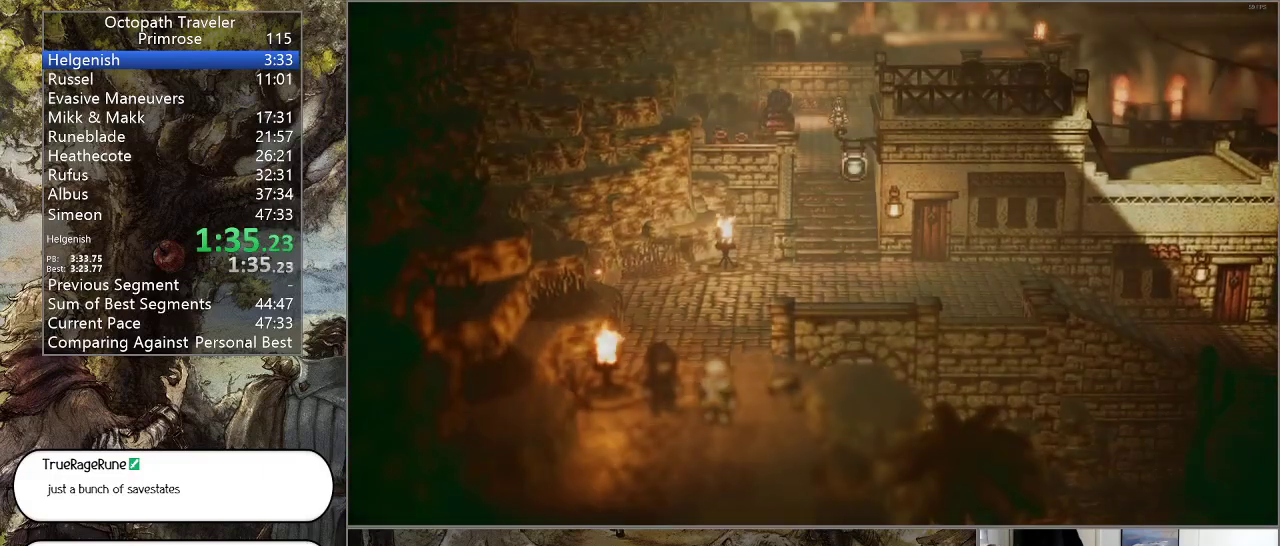
{"buttons": ["CIRCLE"], "left_stick": "center", "right_stick": "center", "events": []}
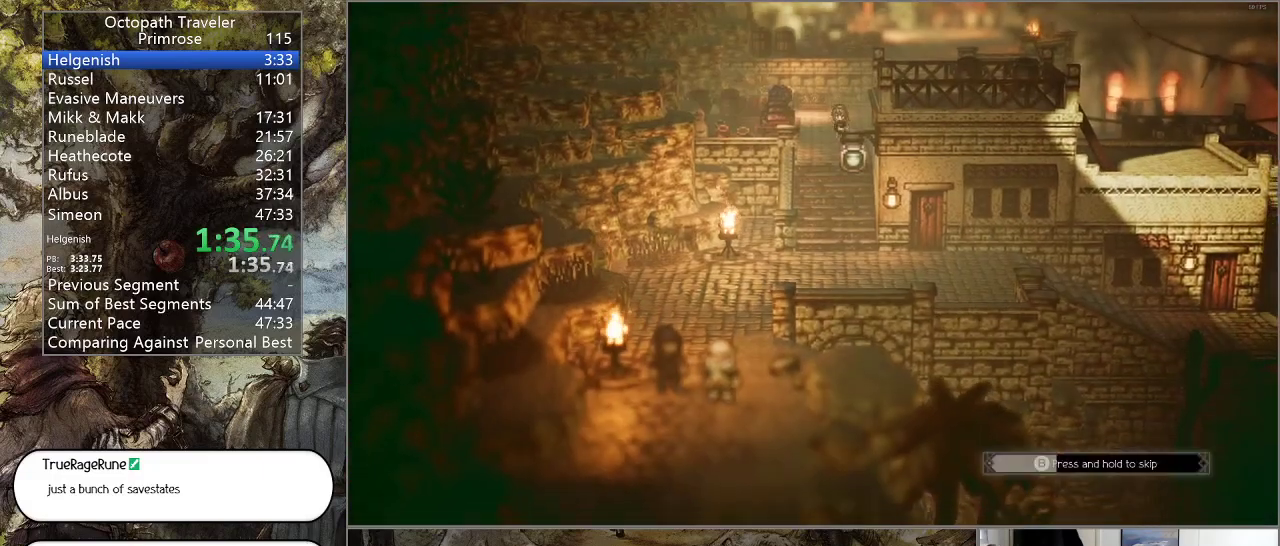
{"buttons": ["CIRCLE"], "left_stick": "center", "right_stick": "center", "events": []}
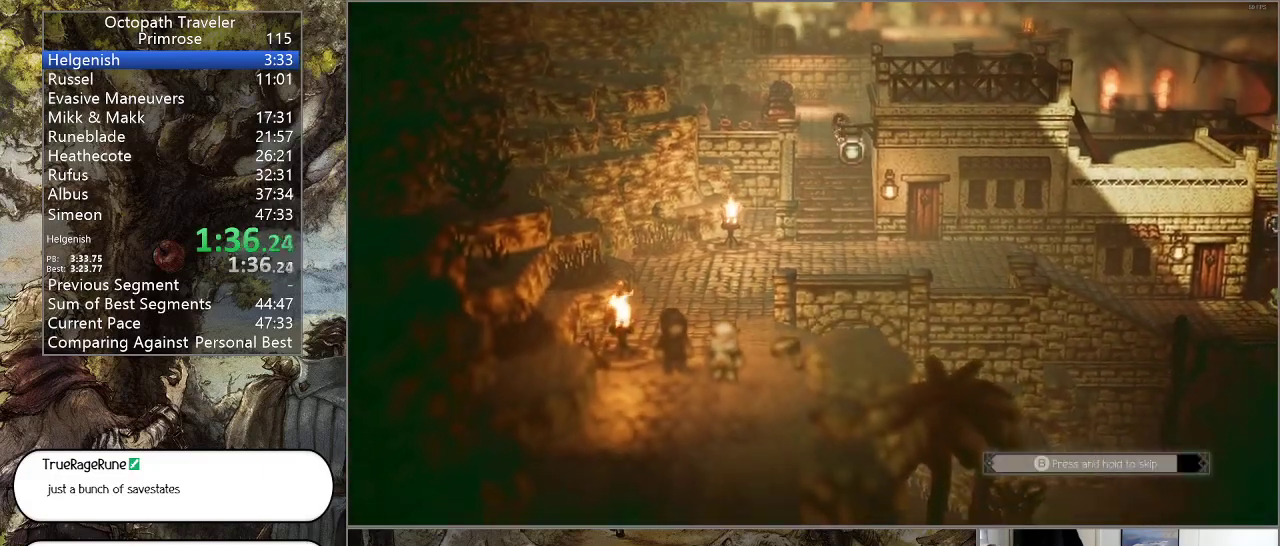
{"buttons": ["CIRCLE"], "left_stick": "center", "right_stick": "center", "events": []}
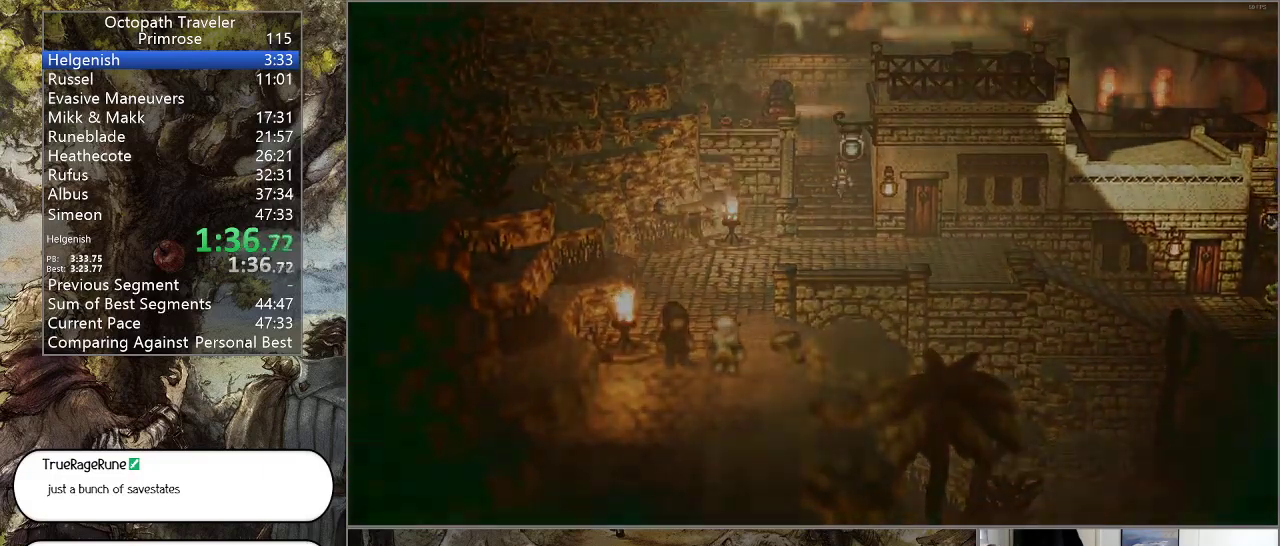
{"buttons": ["CIRCLE"], "left_stick": "center", "right_stick": "center", "events": []}